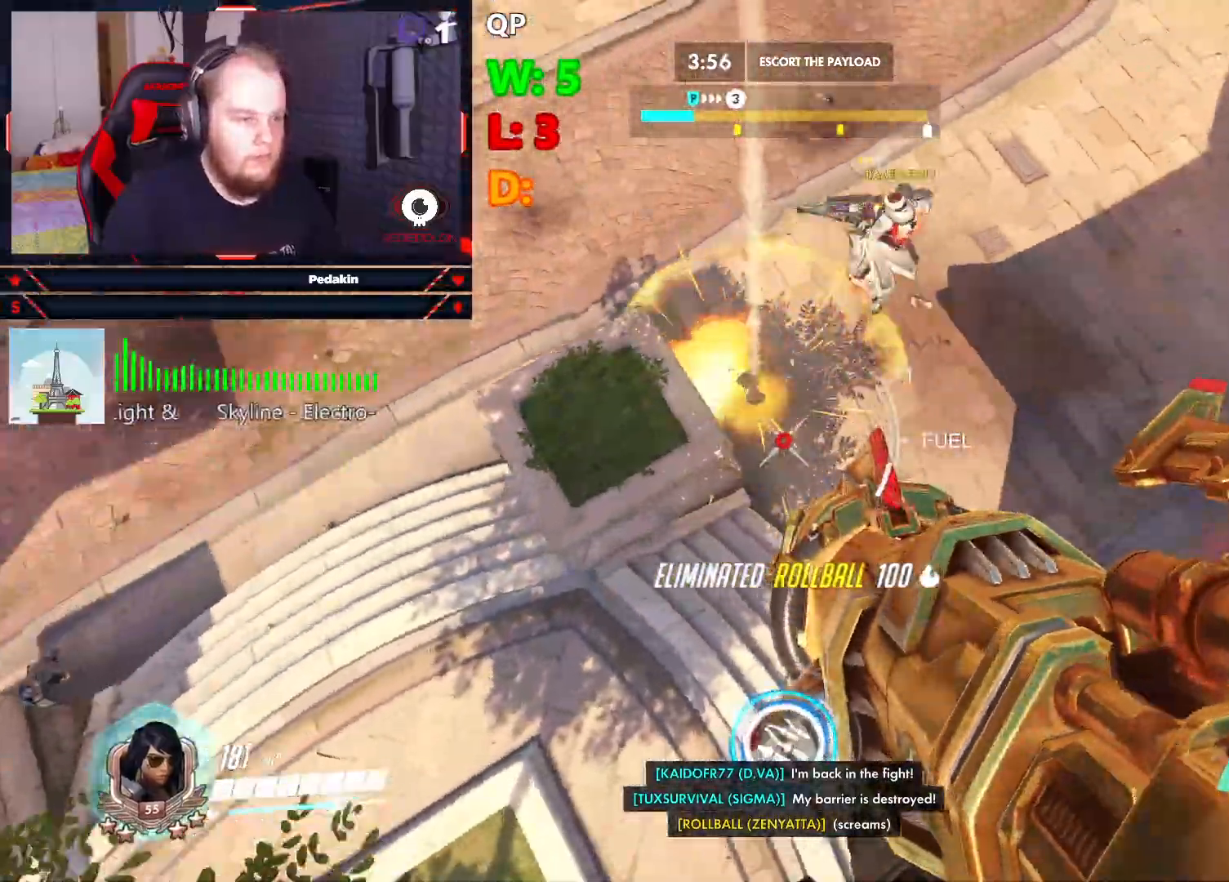
Gameplay with keyboard and mouse; each line is a JSON object with the keys and mouse buttons held at the frame after it. "events" lists presses ("down") and releases ("up") of "1", "2", "3", "4", "5", "a", "alt", "c", "caps_lock", "ctrl", "d", "e", "f", "g", "q", "r", "s", "shift", "space", "t", "tab", "v", "w", "x", "z", "mouse_left", "mouse_wheel" and "mouse_right" between this image and that frame as [ms after this image, input, new state], when the widget could be followed in between. "mouse_left", "mouse_wheel", "mouse_right" = the "left", "wheel", "right" buttons of the "mouse" list. No other keys are recorded. "wheel" means that the mouse wheel is clicked or scrolled. Not read: mouse_move.
{"keys": ["d", "space"], "mouse": [], "events": [[124, "d", "down"], [124, "s", "up"], [312, "space", "down"], [416, "mouse_left", "down"], [500, "mouse_left", "up"]]}
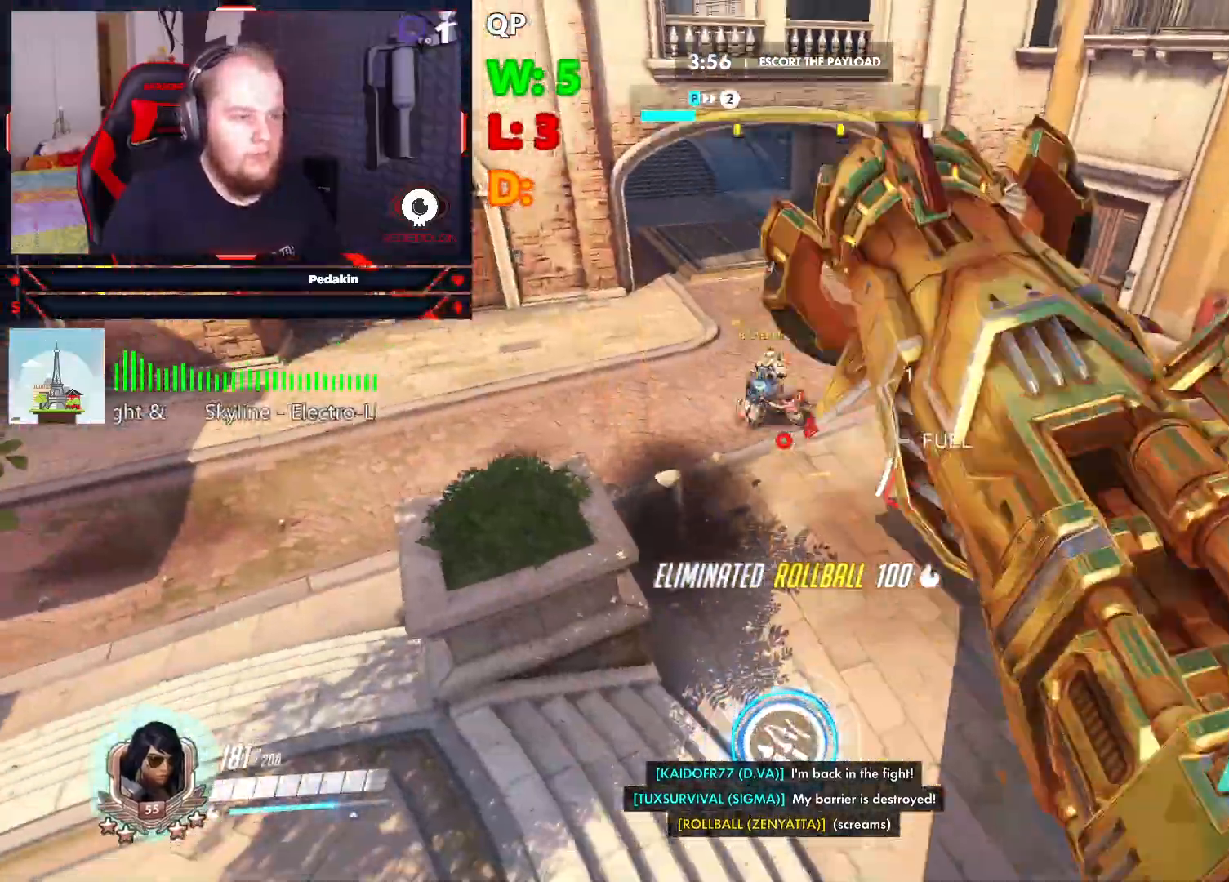
{"keys": ["a", "w"], "mouse": ["left"], "events": [[41, "mouse_left", "down"], [145, "a", "down"], [145, "d", "up"], [145, "mouse_left", "up"], [145, "space", "up"], [229, "mouse_left", "down"], [333, "mouse_left", "up"], [416, "mouse_left", "down"], [479, "w", "down"]]}
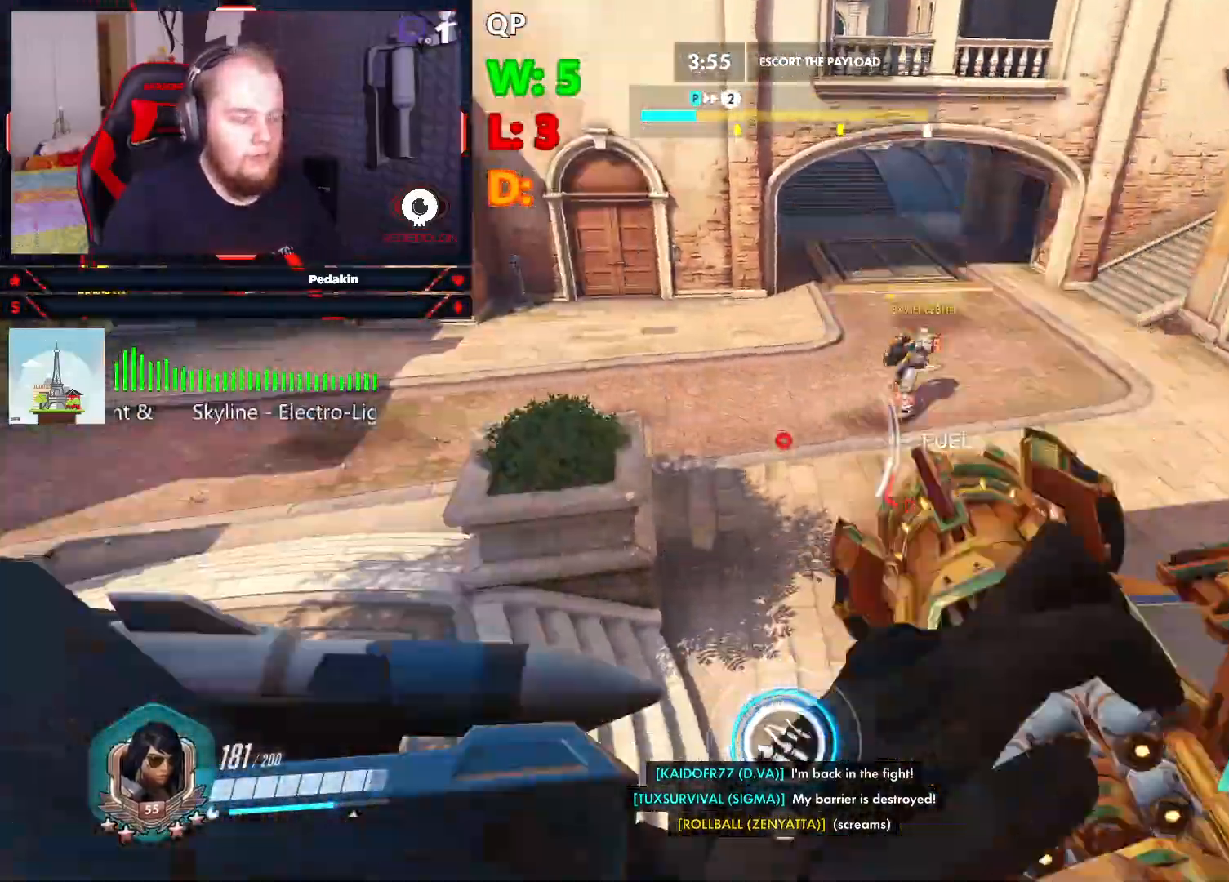
{"keys": ["a", "space", "w"], "mouse": [], "events": [[20, "mouse_left", "up"], [62, "space", "down"]]}
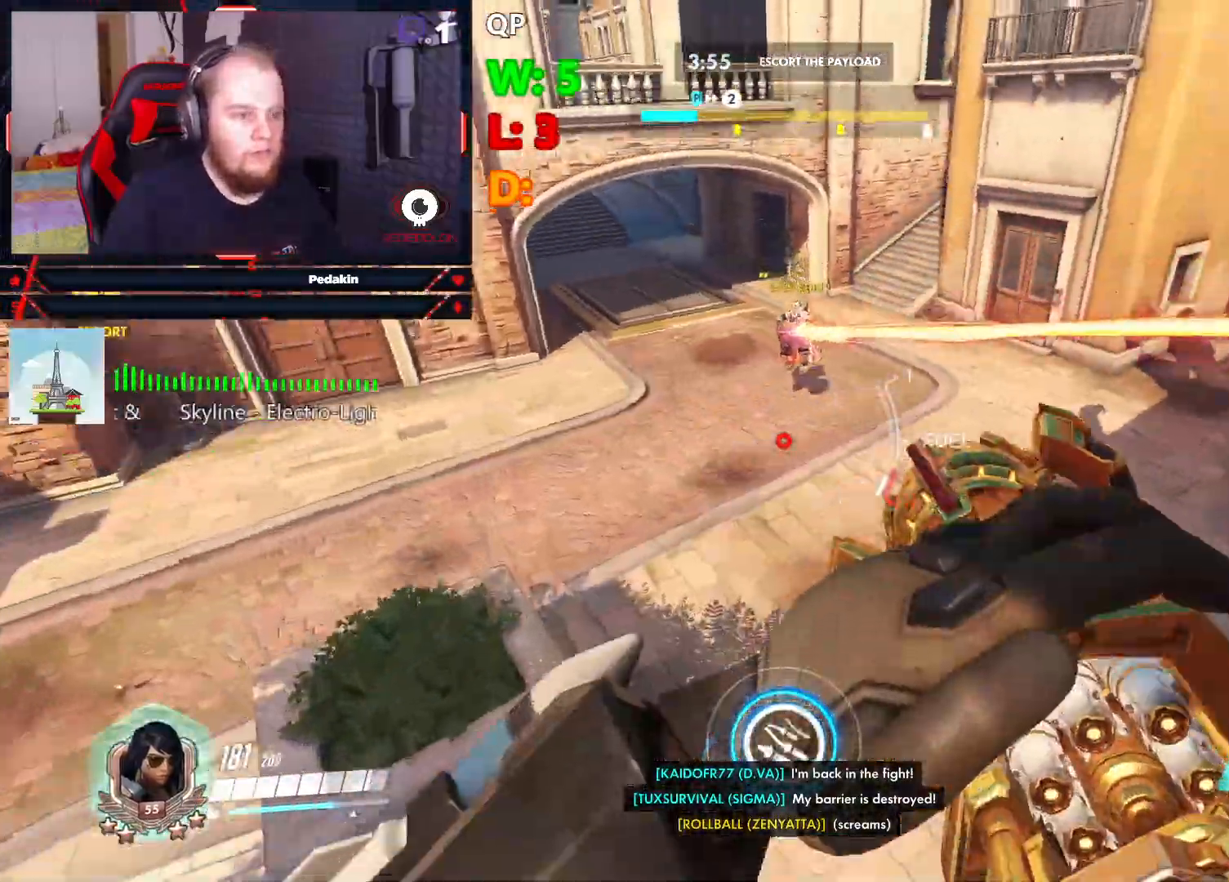
{"keys": ["d", "space"], "mouse": [], "events": [[124, "space", "up"], [354, "a", "up"], [354, "space", "down"], [416, "mouse_left", "down"], [458, "d", "down"], [500, "mouse_left", "up"], [500, "w", "up"]]}
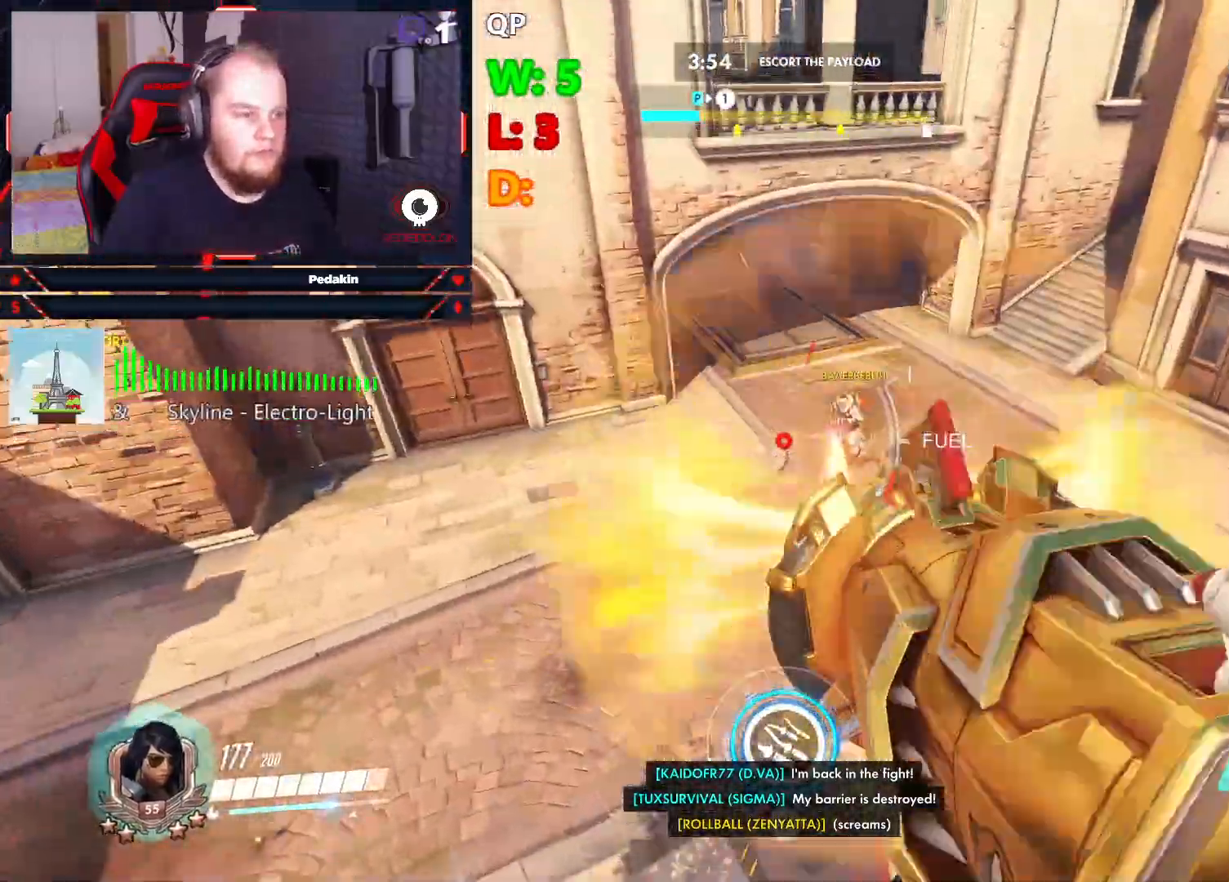
{"keys": ["s"], "mouse": [], "events": [[229, "space", "up"], [374, "s", "down"], [479, "d", "up"]]}
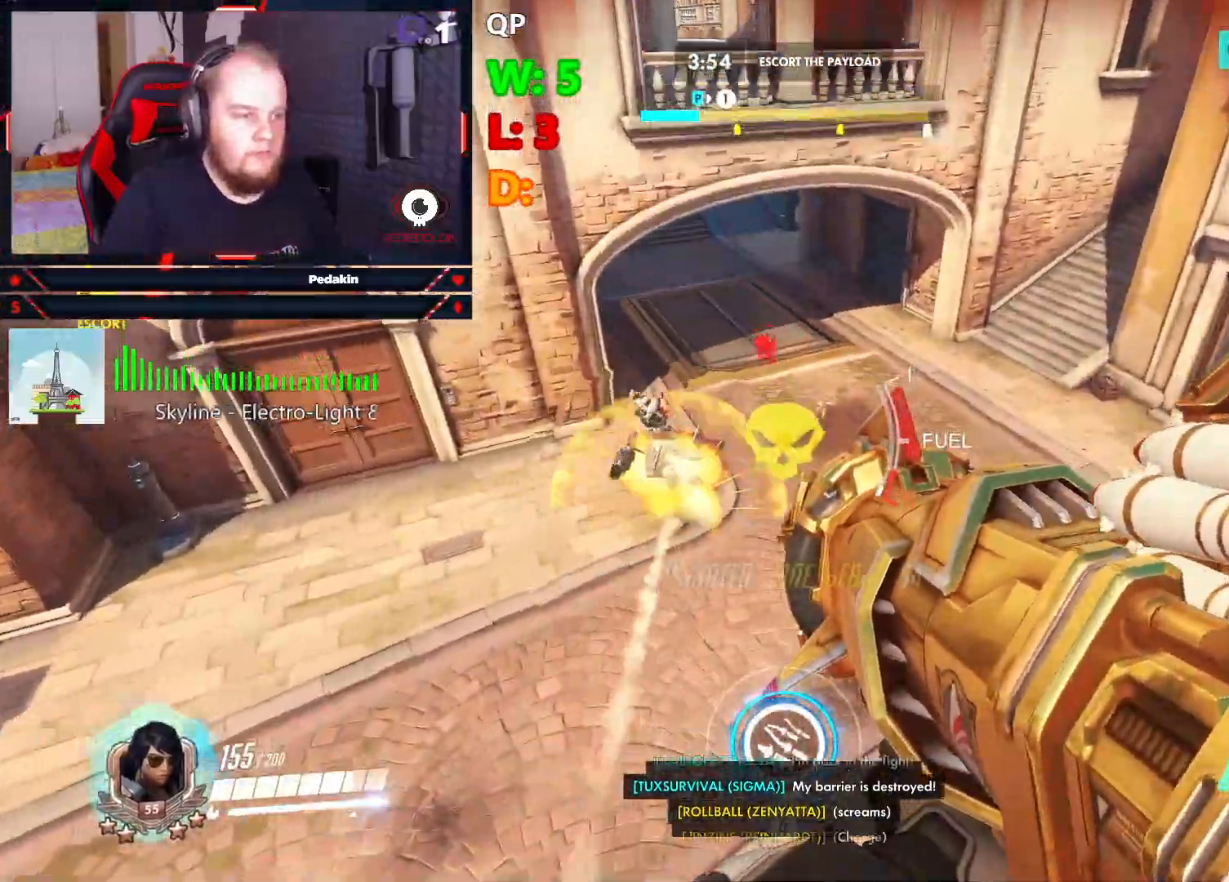
{"keys": ["w"], "mouse": [], "events": [[104, "a", "down"], [166, "r", "down"], [208, "s", "up"], [291, "r", "up"], [395, "w", "down"], [437, "a", "up"]]}
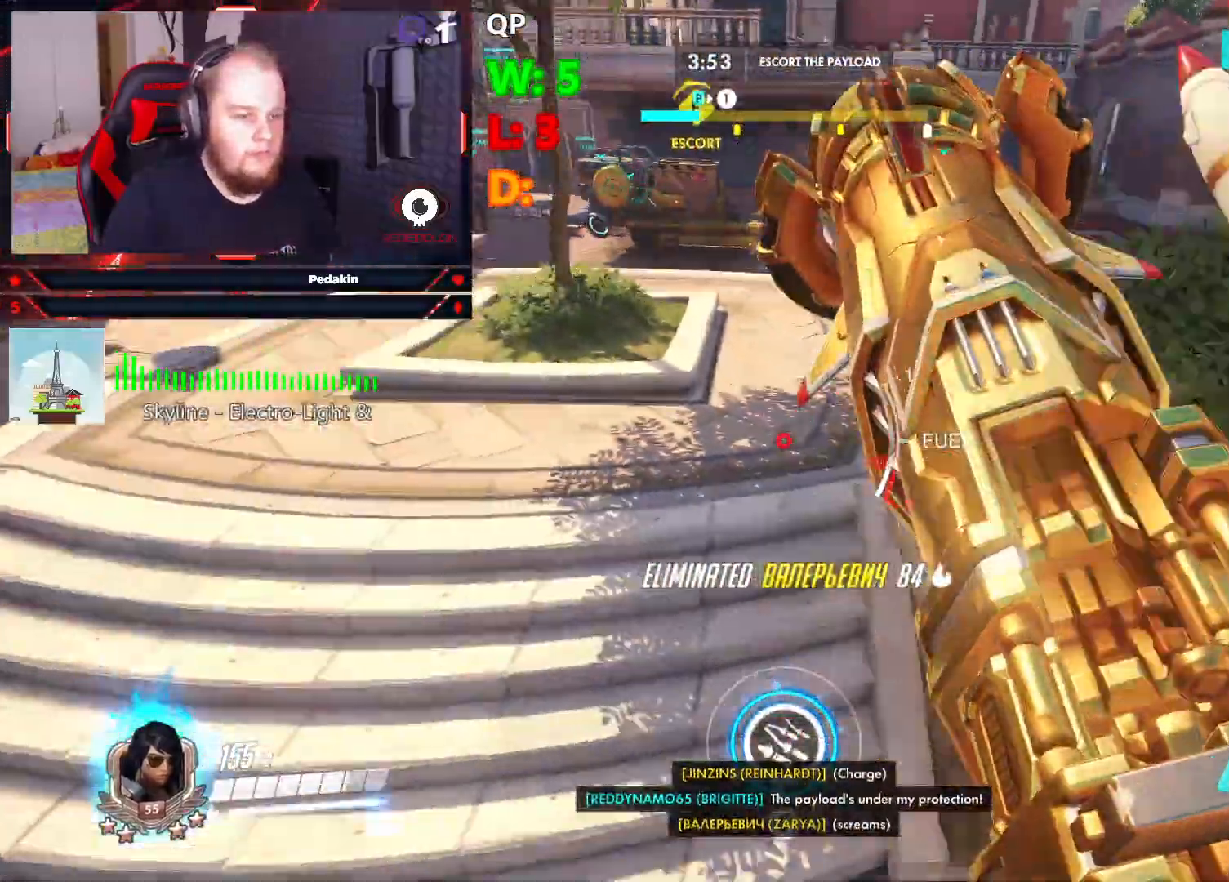
{"keys": ["space", "w"], "mouse": [], "events": [[312, "space", "down"]]}
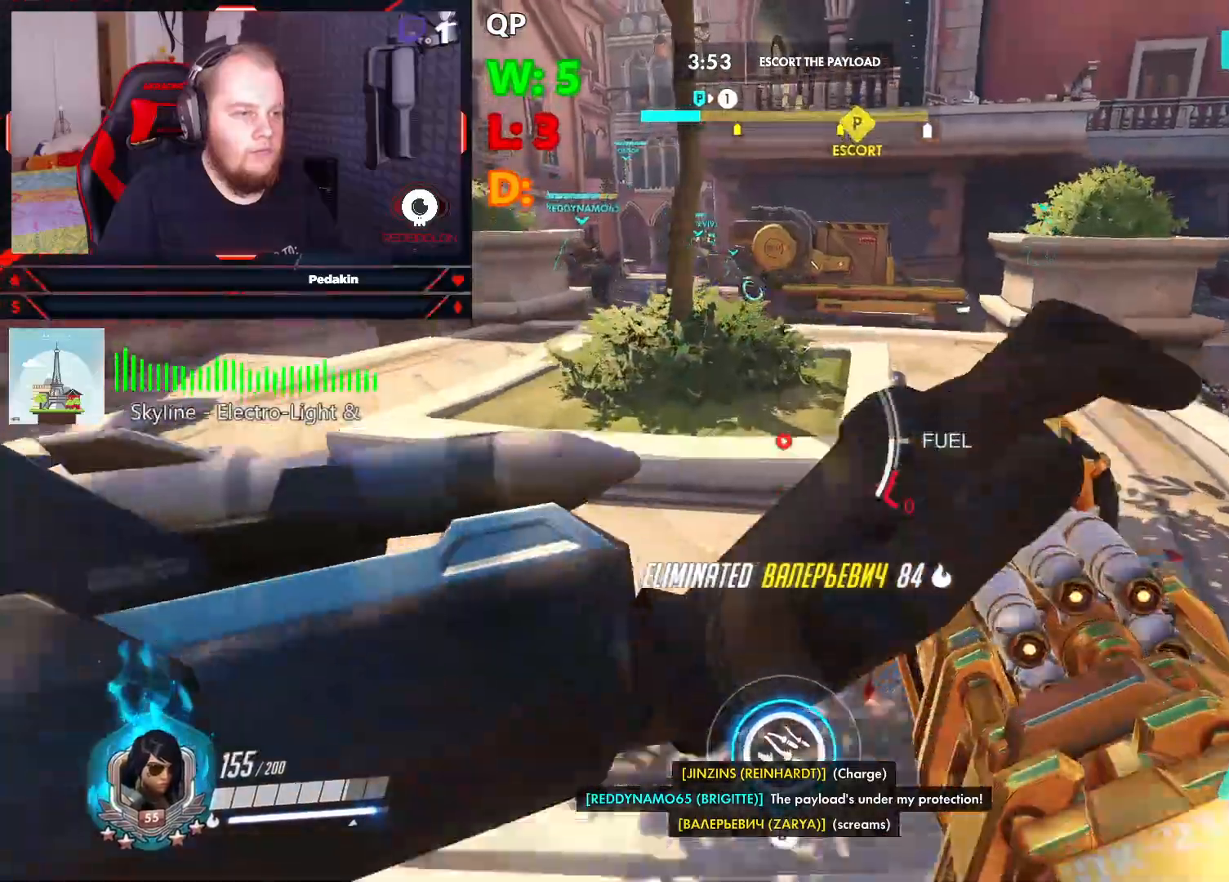
{"keys": ["w"], "mouse": [], "events": [[41, "space", "up"], [187, "shift", "down"], [229, "shift", "up"]]}
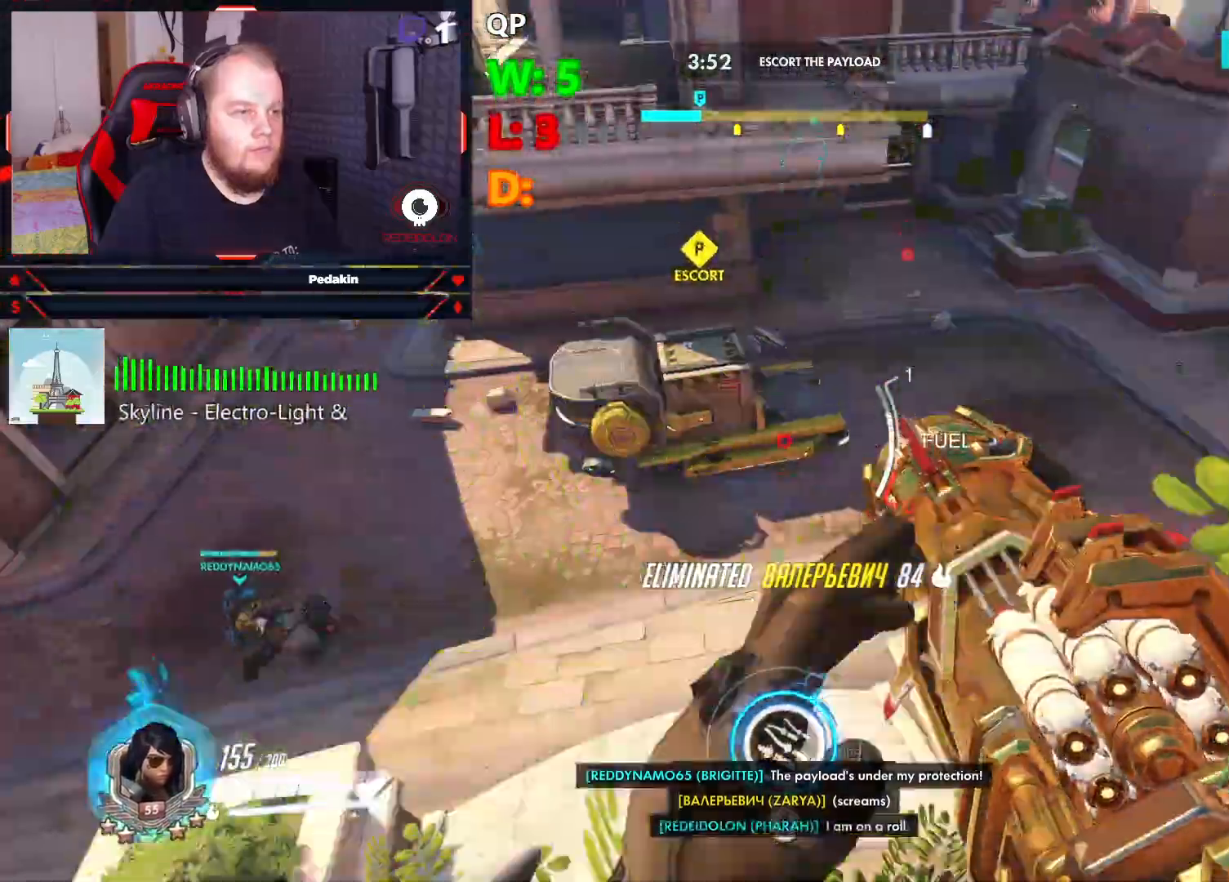
{"keys": ["w"], "mouse": [], "events": []}
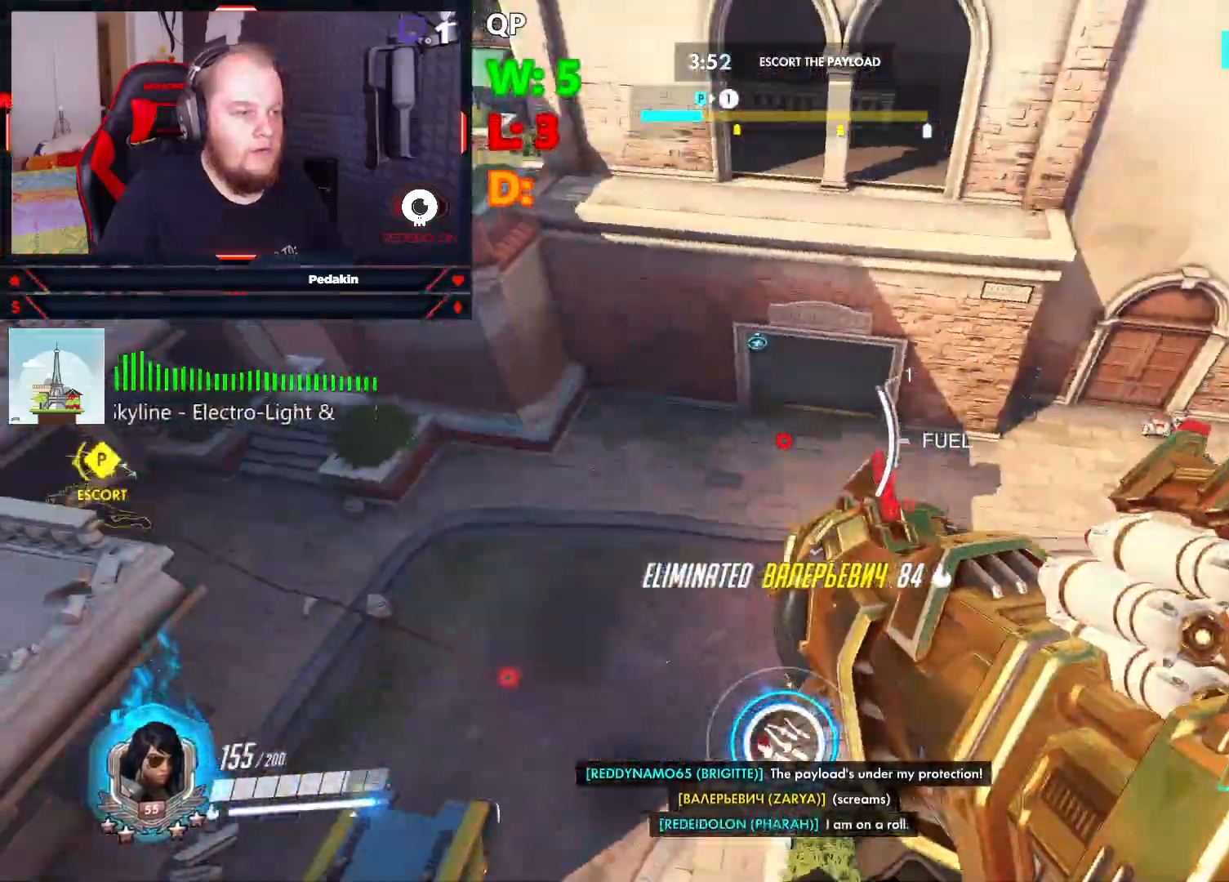
{"keys": ["w"], "mouse": [], "events": []}
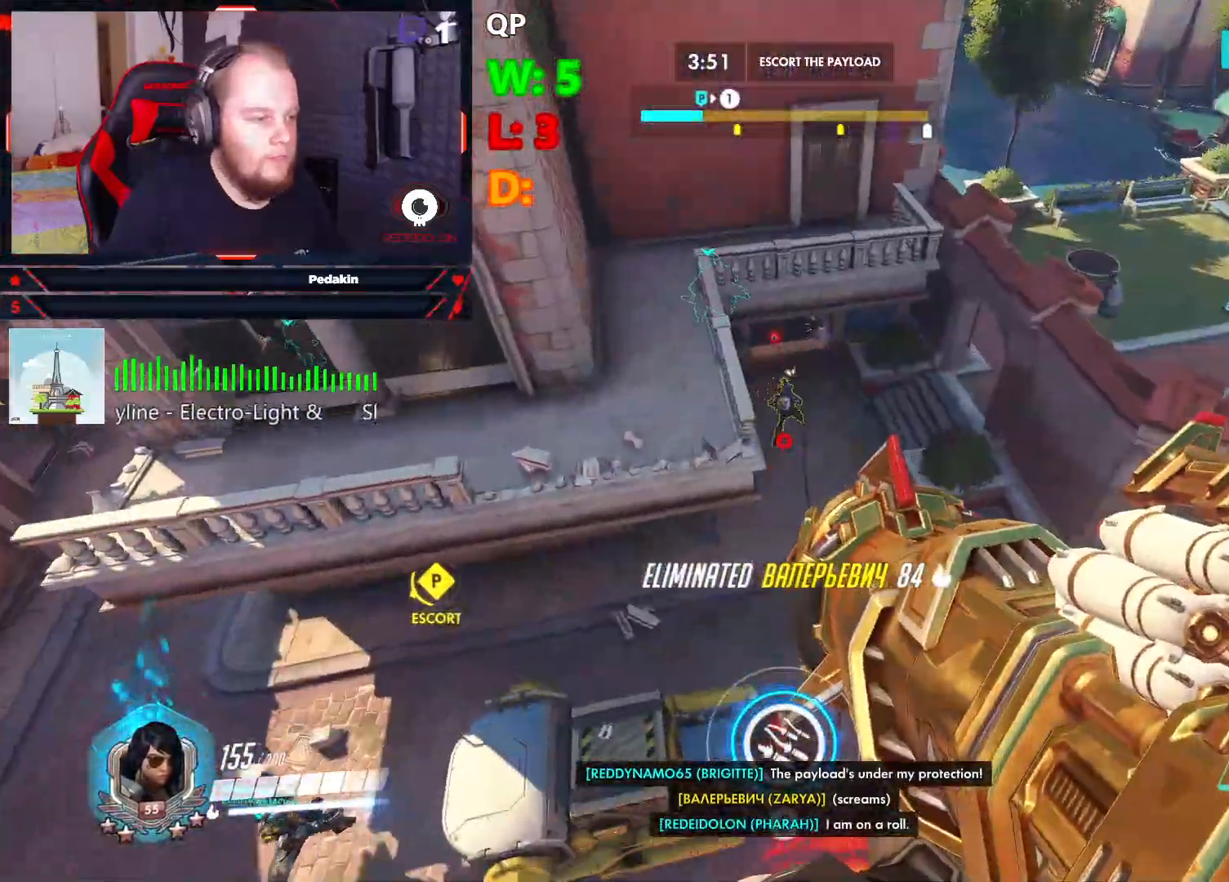
{"keys": ["space", "w"], "mouse": [], "events": [[479, "space", "down"]]}
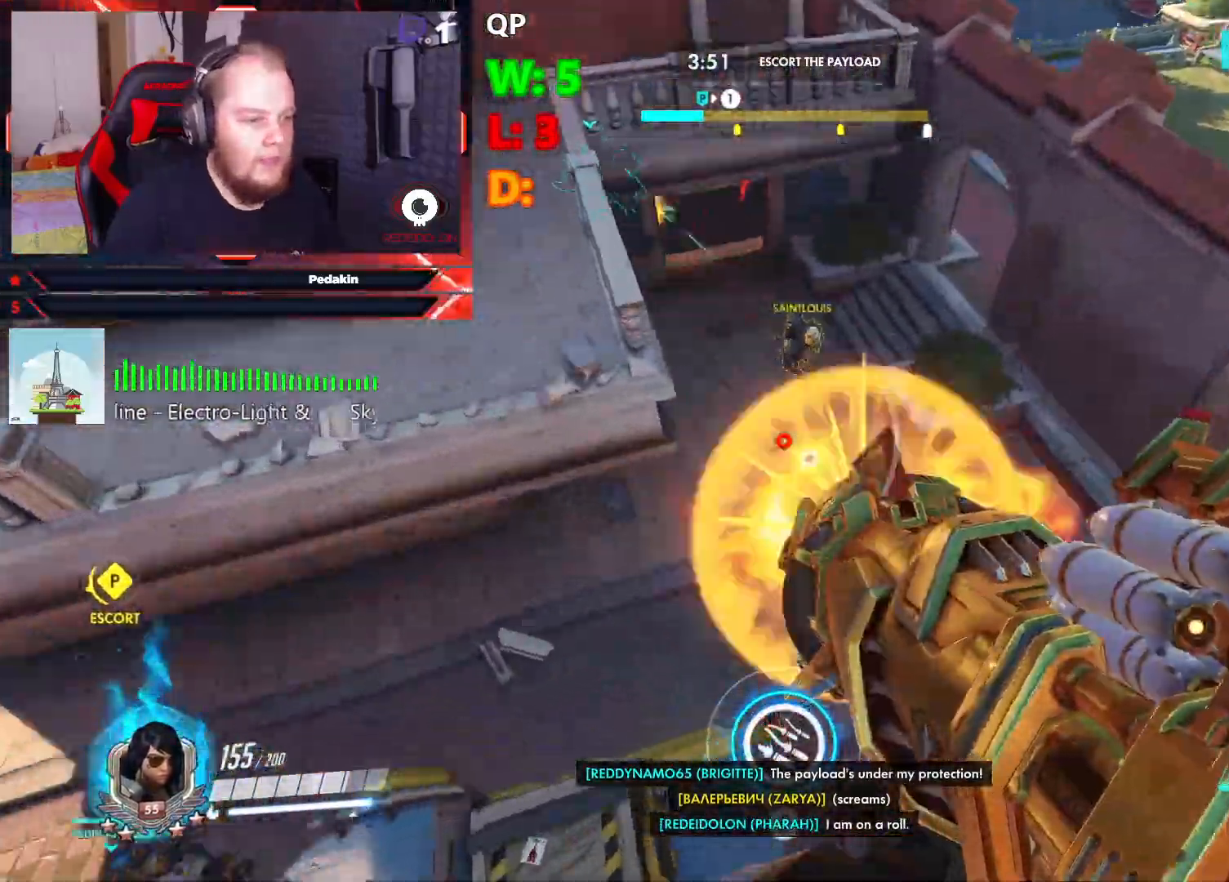
{"keys": ["space", "w"], "mouse": [], "events": [[20, "mouse_left", "down"], [104, "mouse_left", "up"]]}
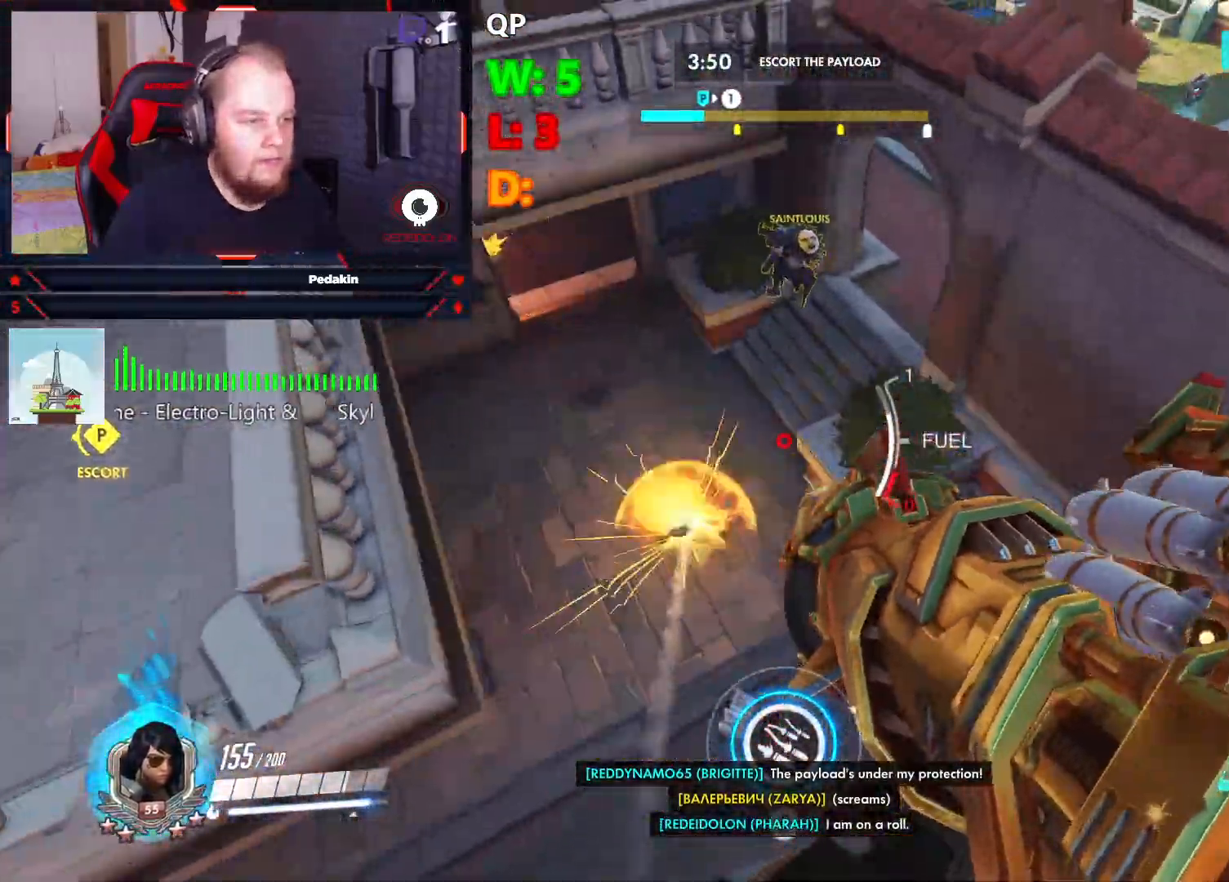
{"keys": ["space", "w"], "mouse": ["left"], "events": [[41, "space", "up"], [270, "mouse_left", "down"], [354, "mouse_left", "up"], [416, "space", "down"], [458, "mouse_left", "down"]]}
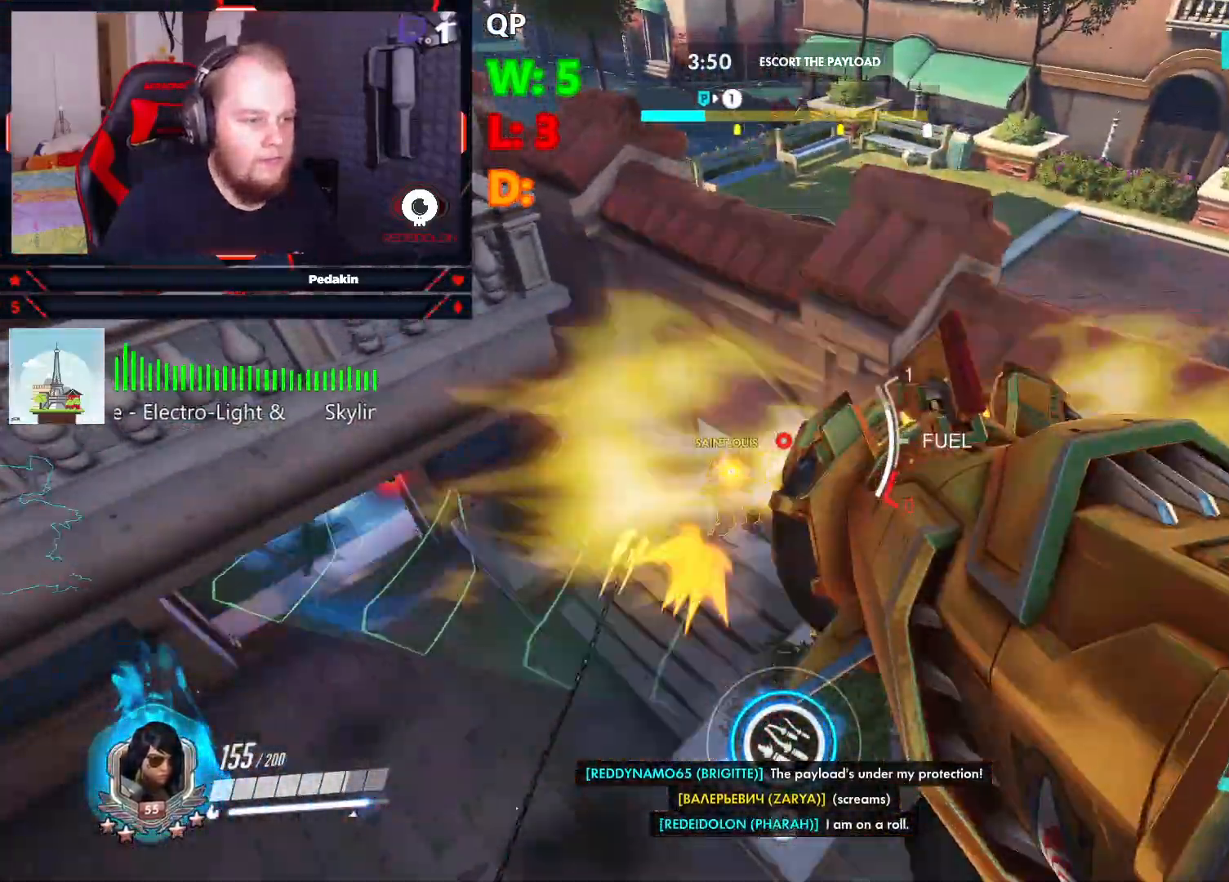
{"keys": ["w"], "mouse": [], "events": [[41, "mouse_left", "up"], [333, "space", "up"]]}
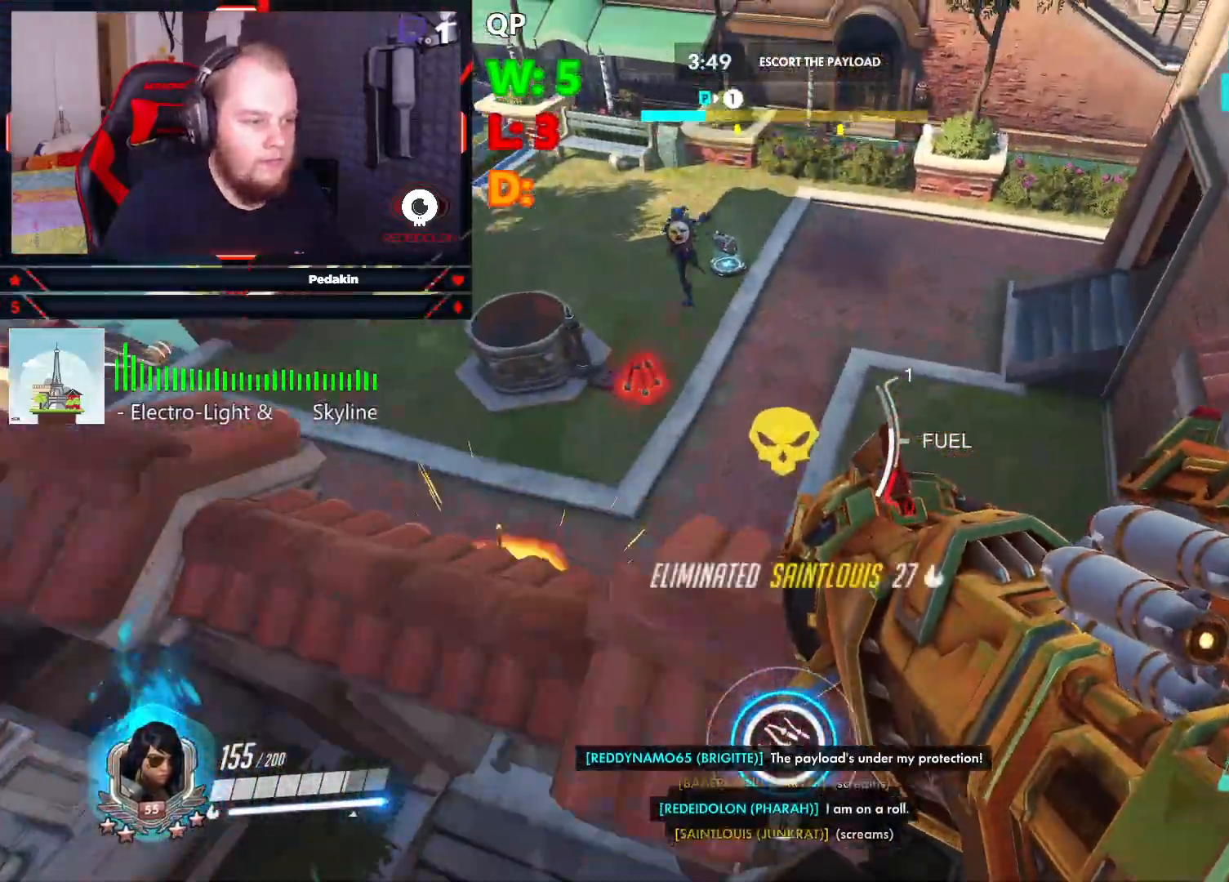
{"keys": ["w"], "mouse": [], "events": [[395, "r", "down"], [479, "r", "up"]]}
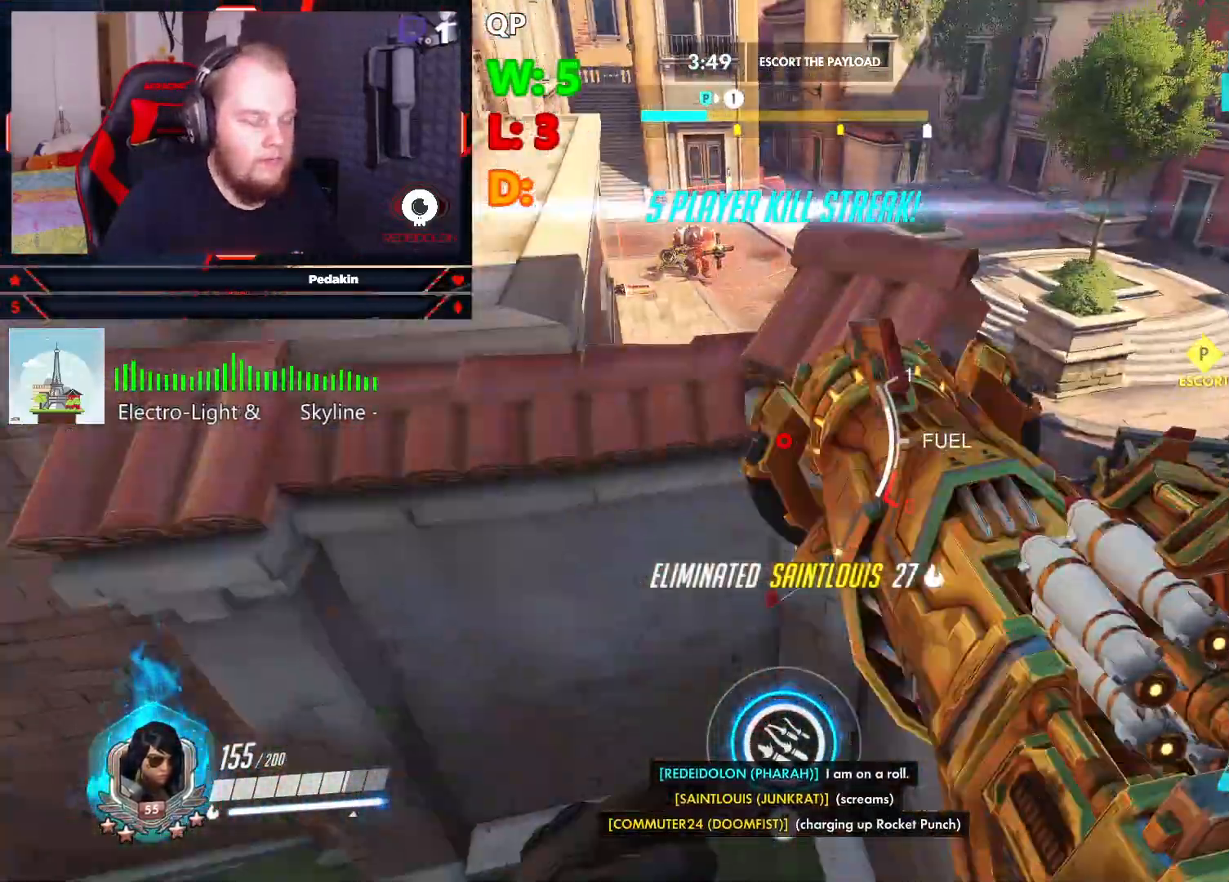
{"keys": ["d", "space"], "mouse": [], "events": [[354, "d", "down"], [416, "w", "up"], [458, "space", "down"]]}
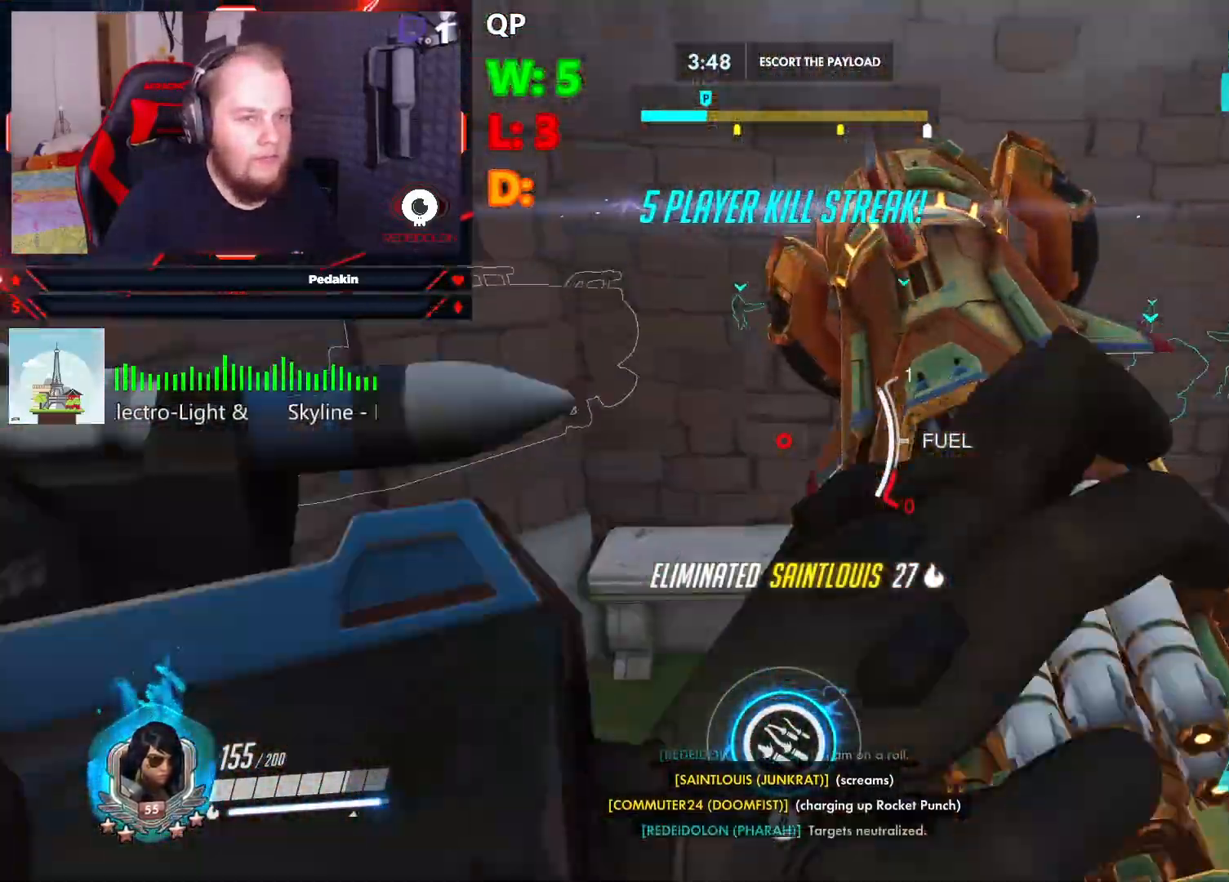
{"keys": ["d", "w"], "mouse": [], "events": [[416, "space", "up"], [479, "w", "down"]]}
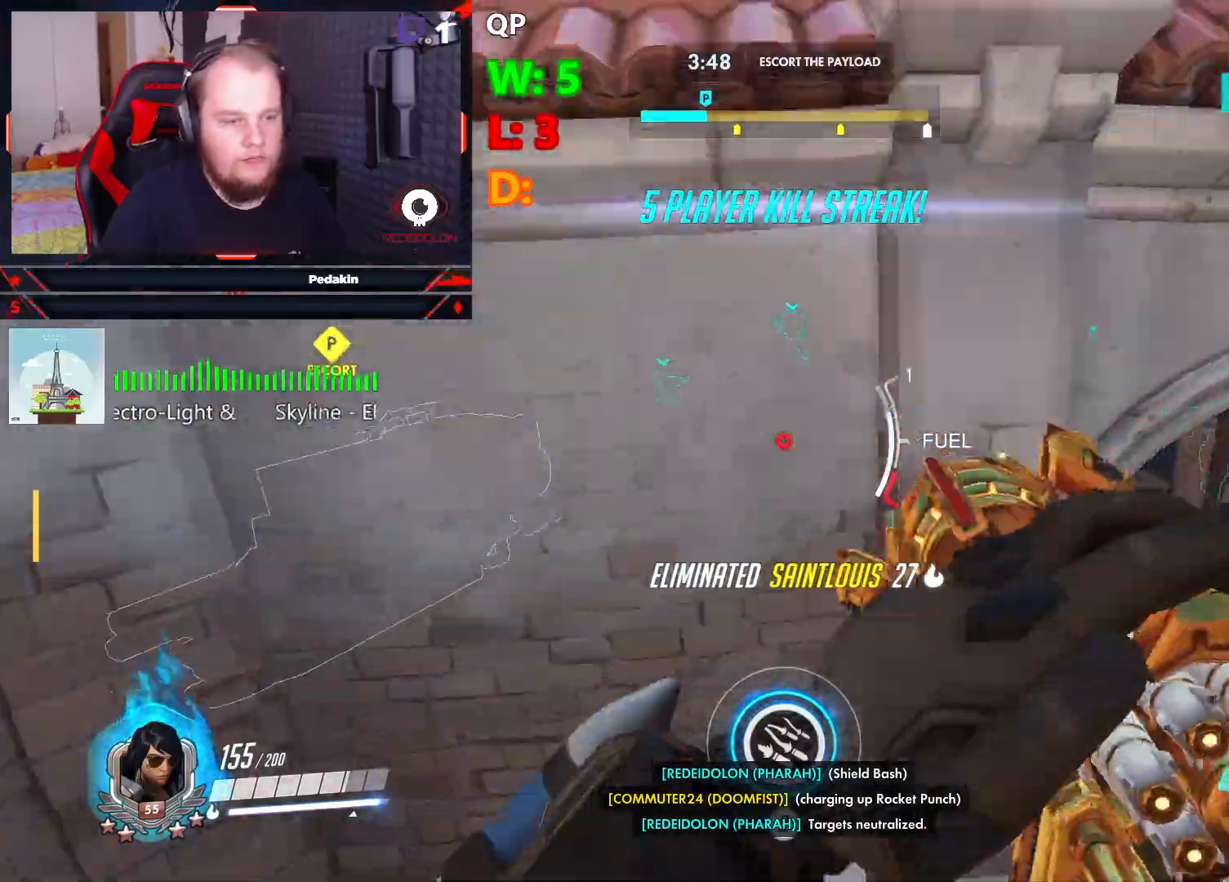
{"keys": ["w"], "mouse": [], "events": [[62, "d", "up"]]}
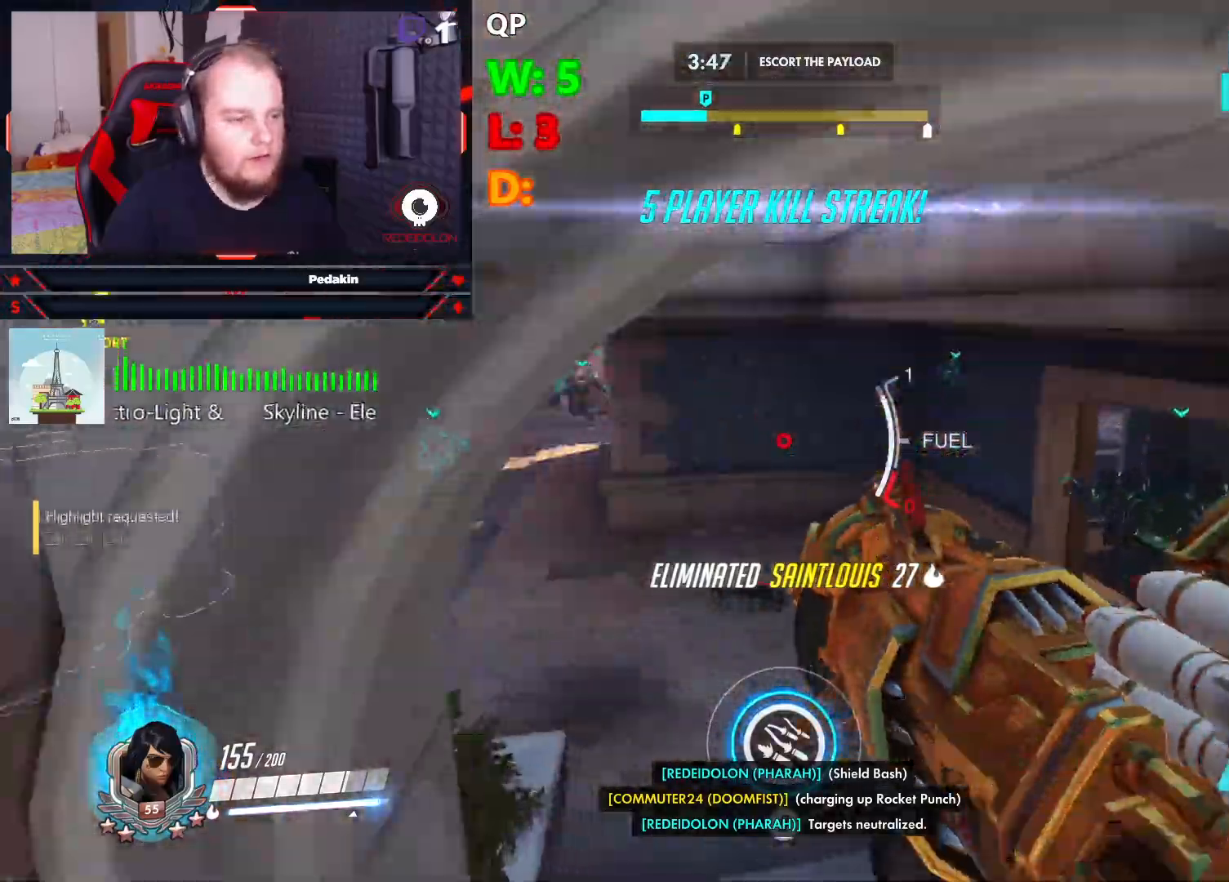
{"keys": ["space", "w"], "mouse": [], "events": [[500, "space", "down"]]}
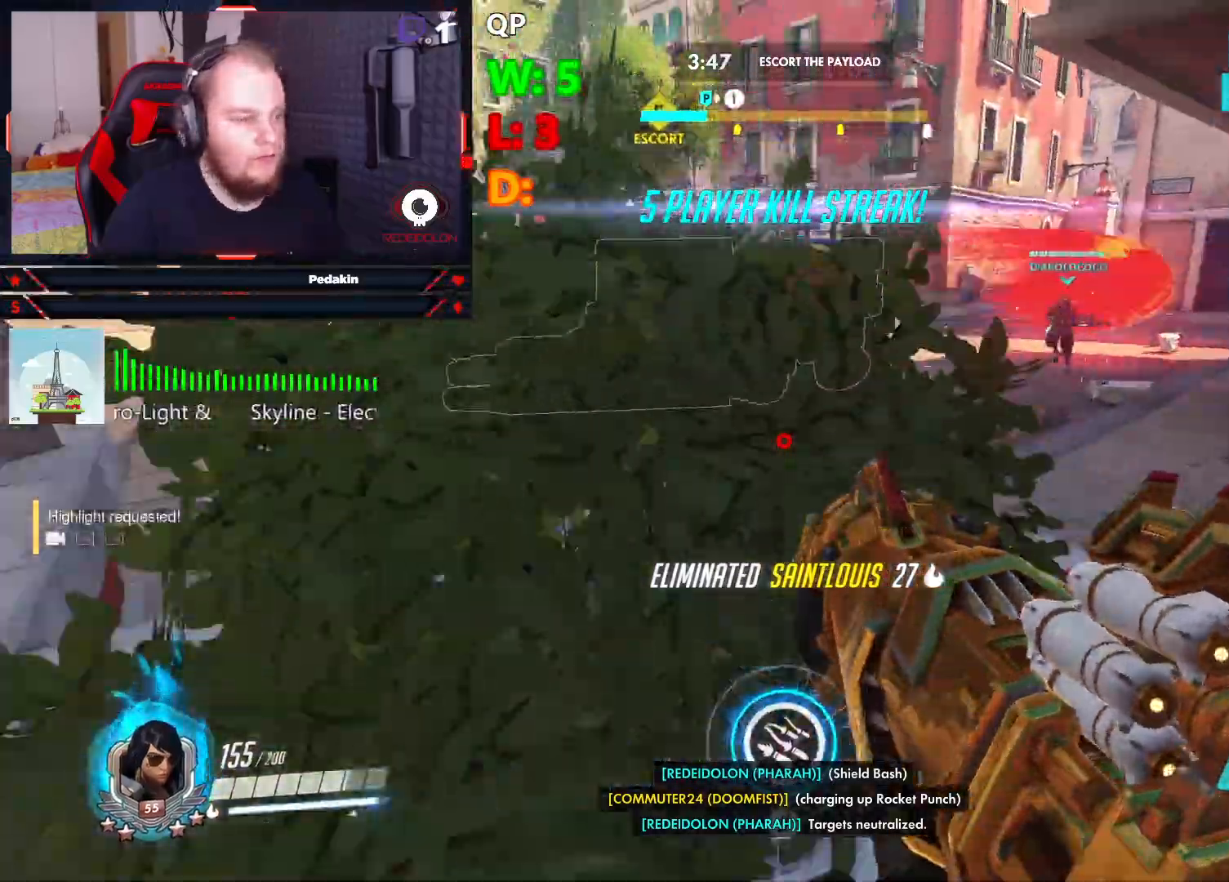
{"keys": ["w"], "mouse": [], "events": [[416, "space", "up"]]}
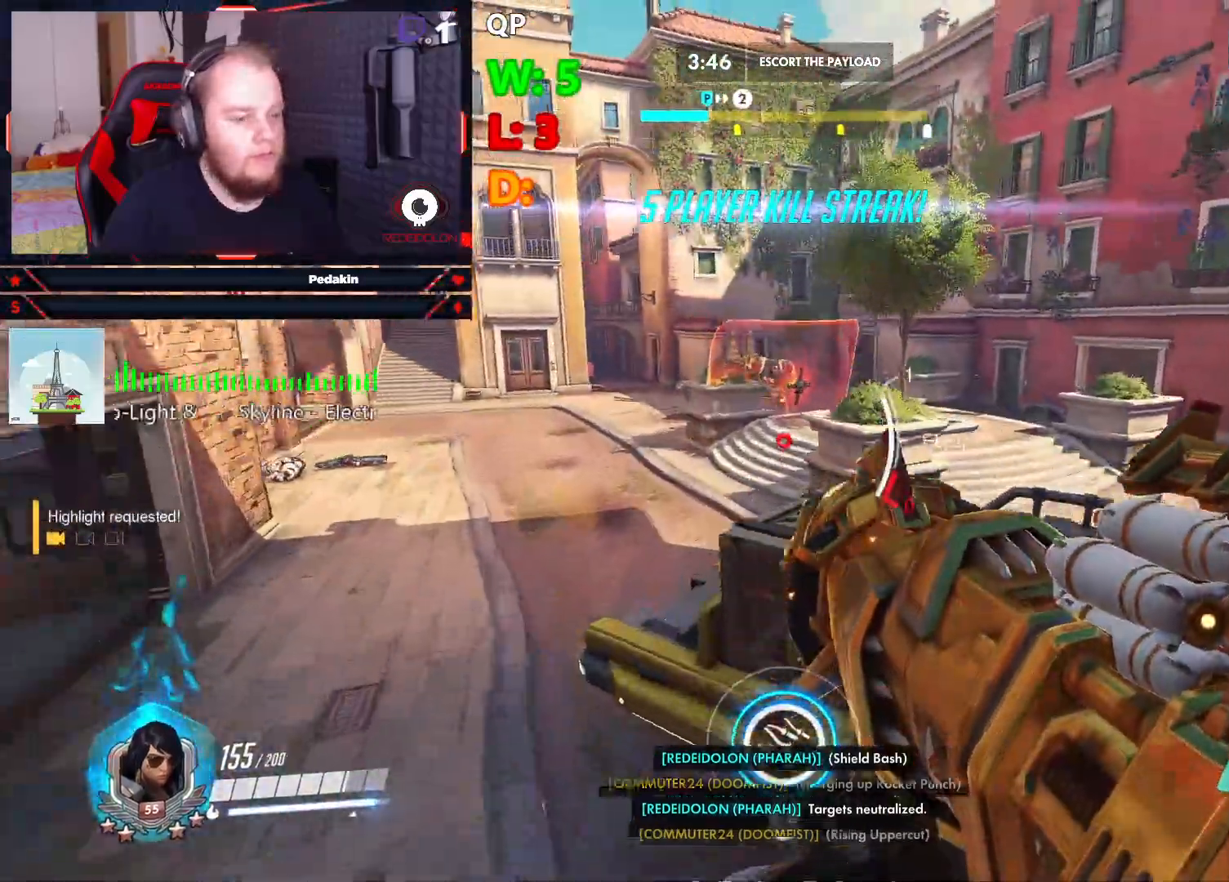
{"keys": ["space", "w"], "mouse": [], "events": [[354, "space", "down"]]}
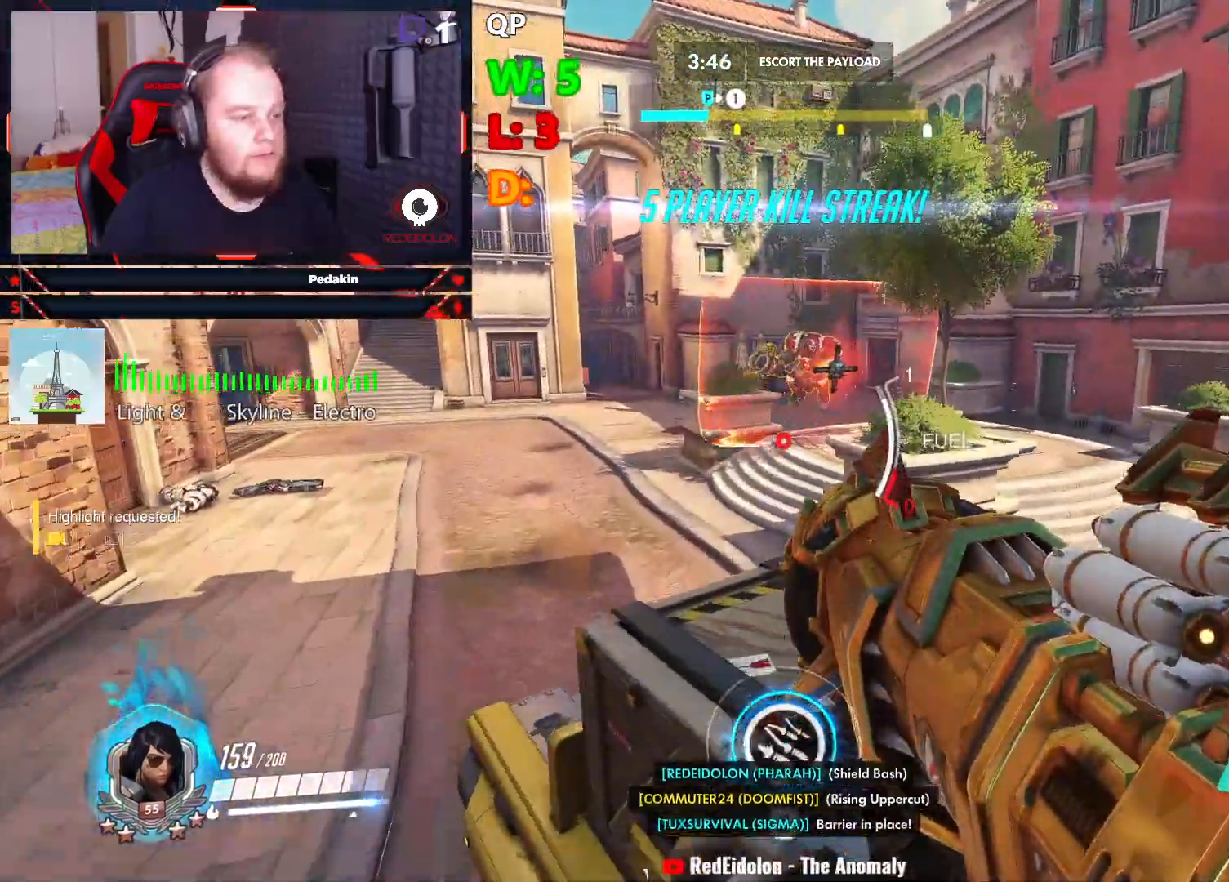
{"keys": ["w"], "mouse": [], "events": [[166, "d", "down"], [229, "mouse_left", "down"], [312, "mouse_left", "up"], [354, "d", "up"], [354, "mouse_left", "down"], [354, "space", "up"], [458, "mouse_left", "up"]]}
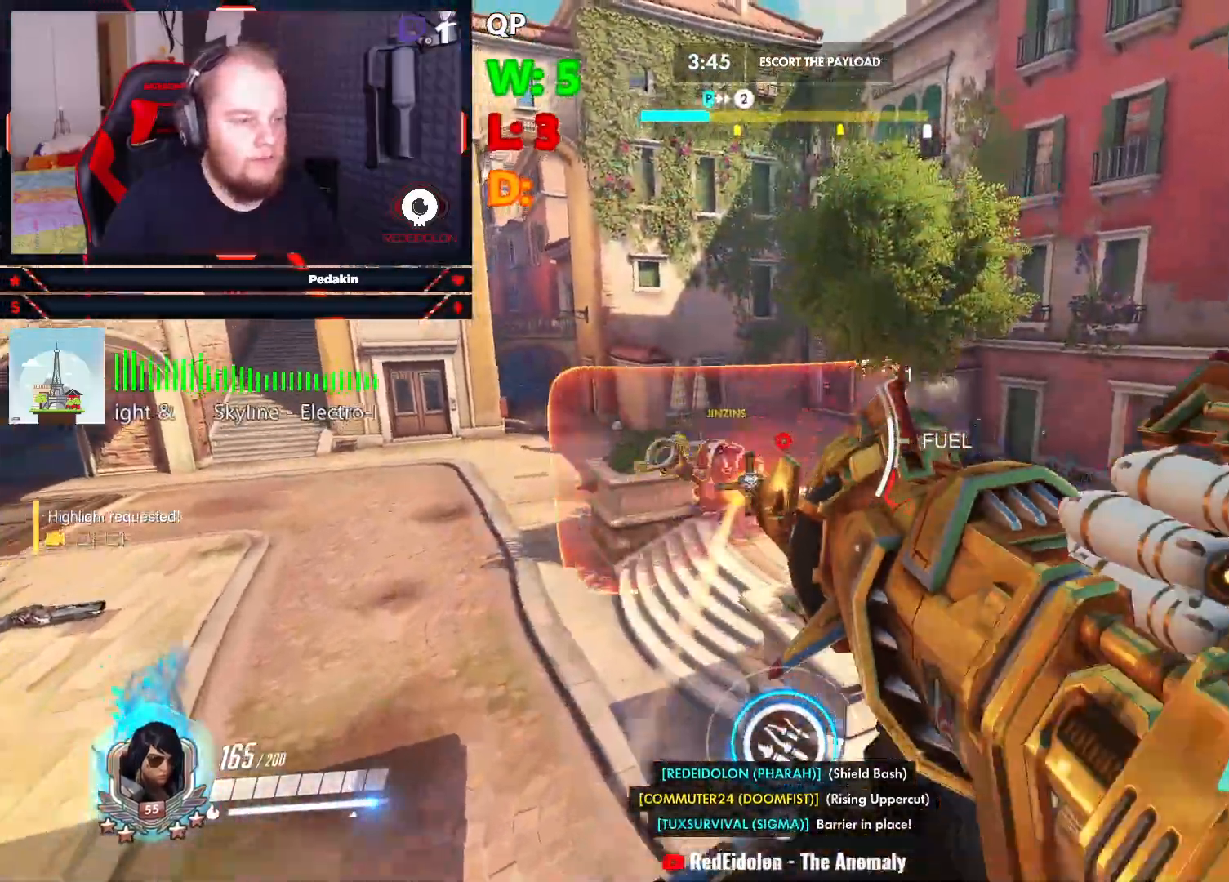
{"keys": ["space", "w"], "mouse": ["left"], "events": [[41, "mouse_left", "down"], [145, "mouse_left", "up"], [291, "space", "down"], [479, "mouse_left", "down"]]}
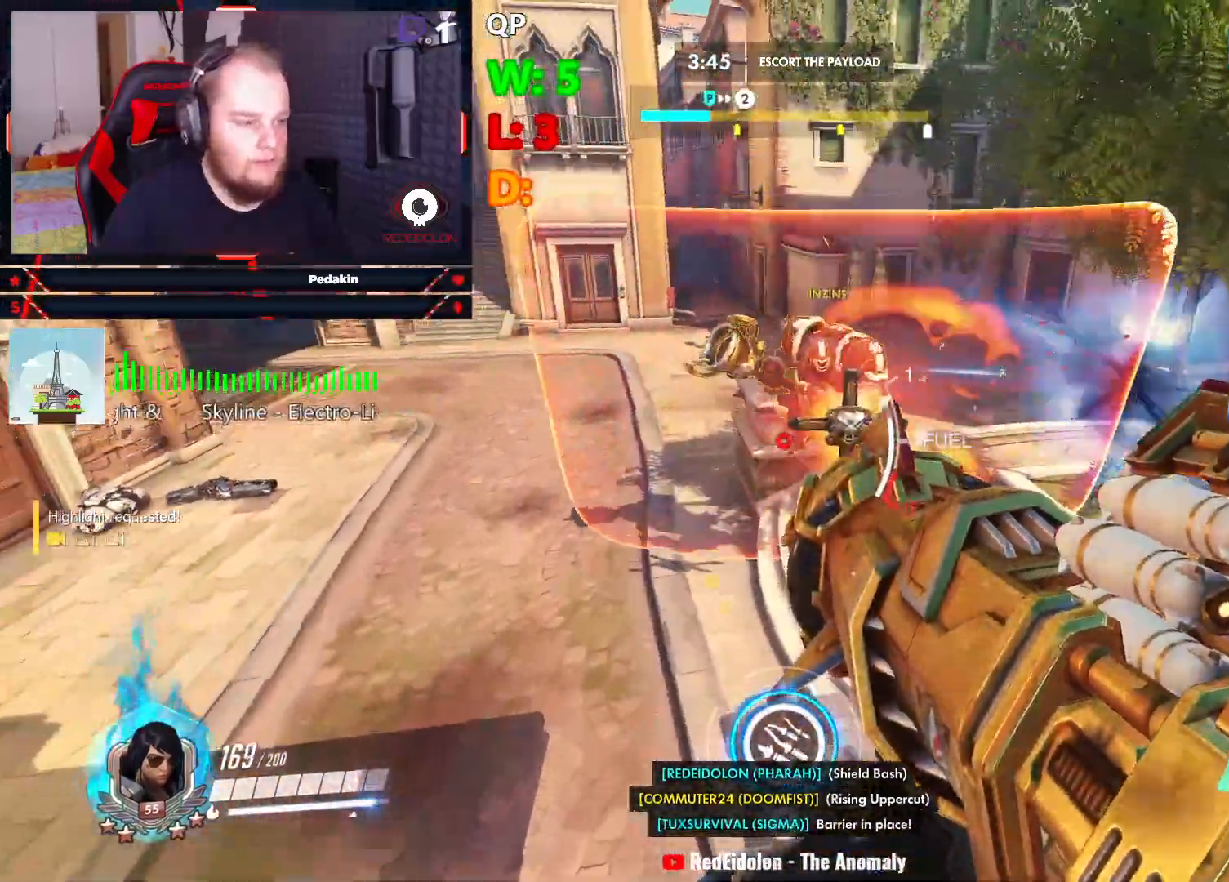
{"keys": ["w"], "mouse": [], "events": [[62, "d", "down"], [62, "mouse_left", "up"], [166, "mouse_left", "down"], [208, "mouse_left", "up"], [291, "mouse_left", "down"], [354, "mouse_left", "up"], [437, "d", "up"], [437, "space", "up"]]}
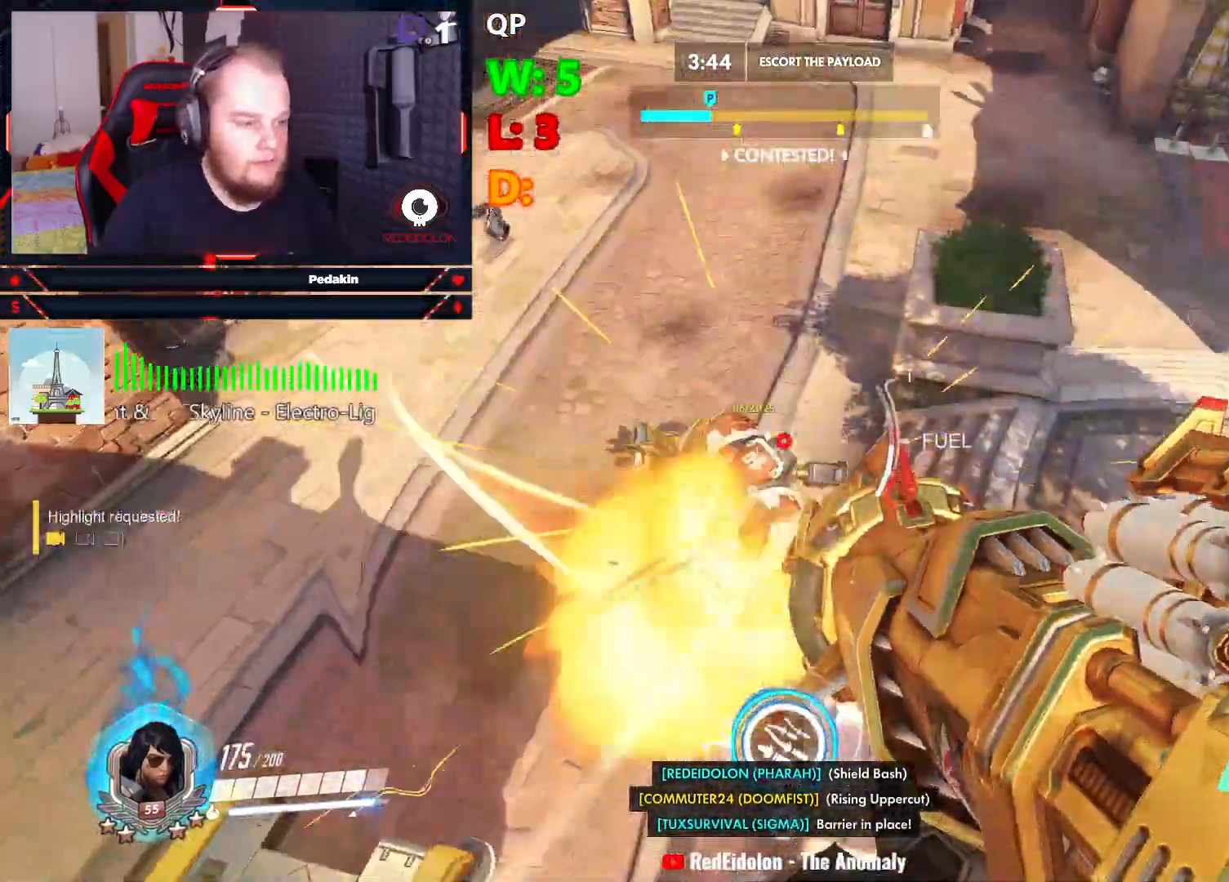
{"keys": ["d", "space"], "mouse": ["left"], "events": [[229, "w", "up"], [270, "d", "down"], [312, "mouse_left", "down"], [312, "space", "down"], [458, "mouse_left", "up"], [500, "mouse_left", "down"]]}
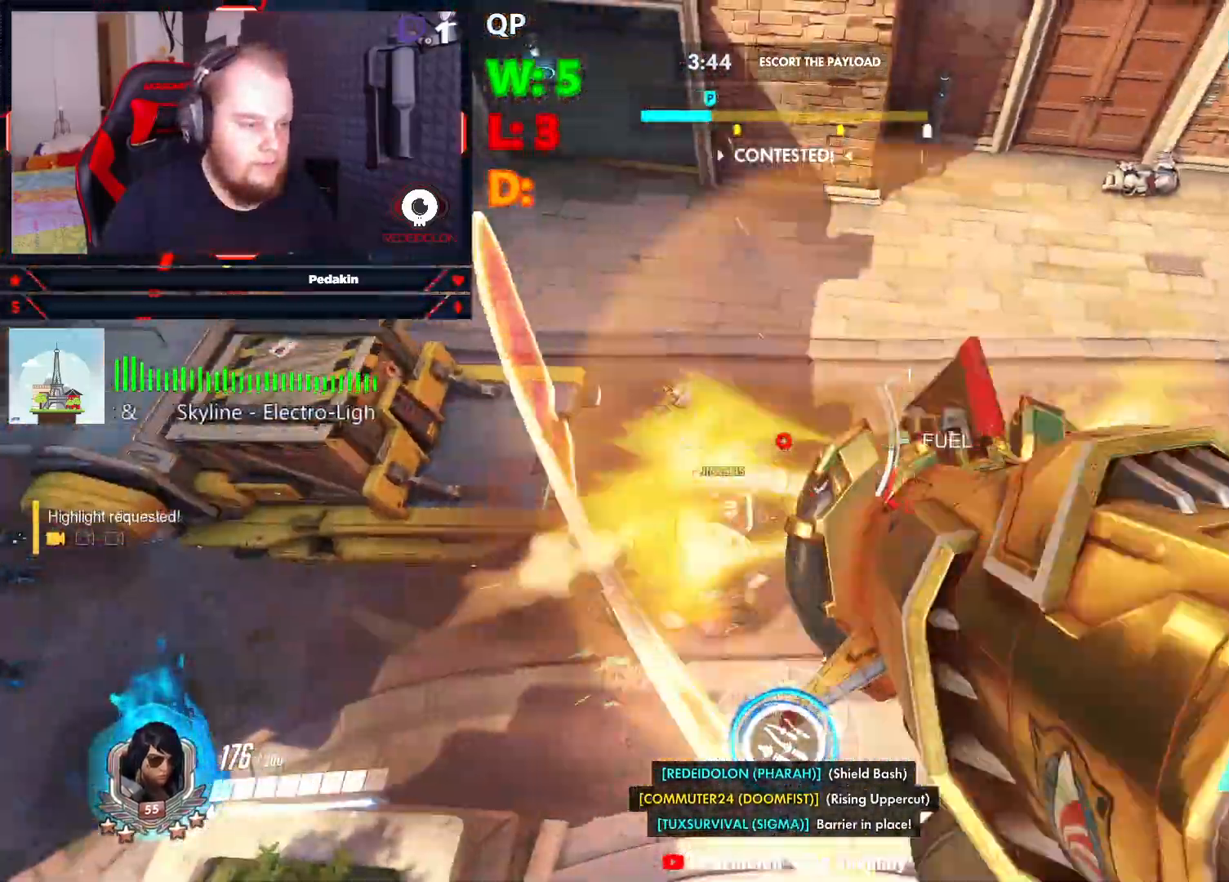
{"keys": ["a", "space"], "mouse": [], "events": [[41, "a", "down"], [41, "d", "up"], [41, "space", "up"], [104, "mouse_left", "up"], [416, "space", "down"]]}
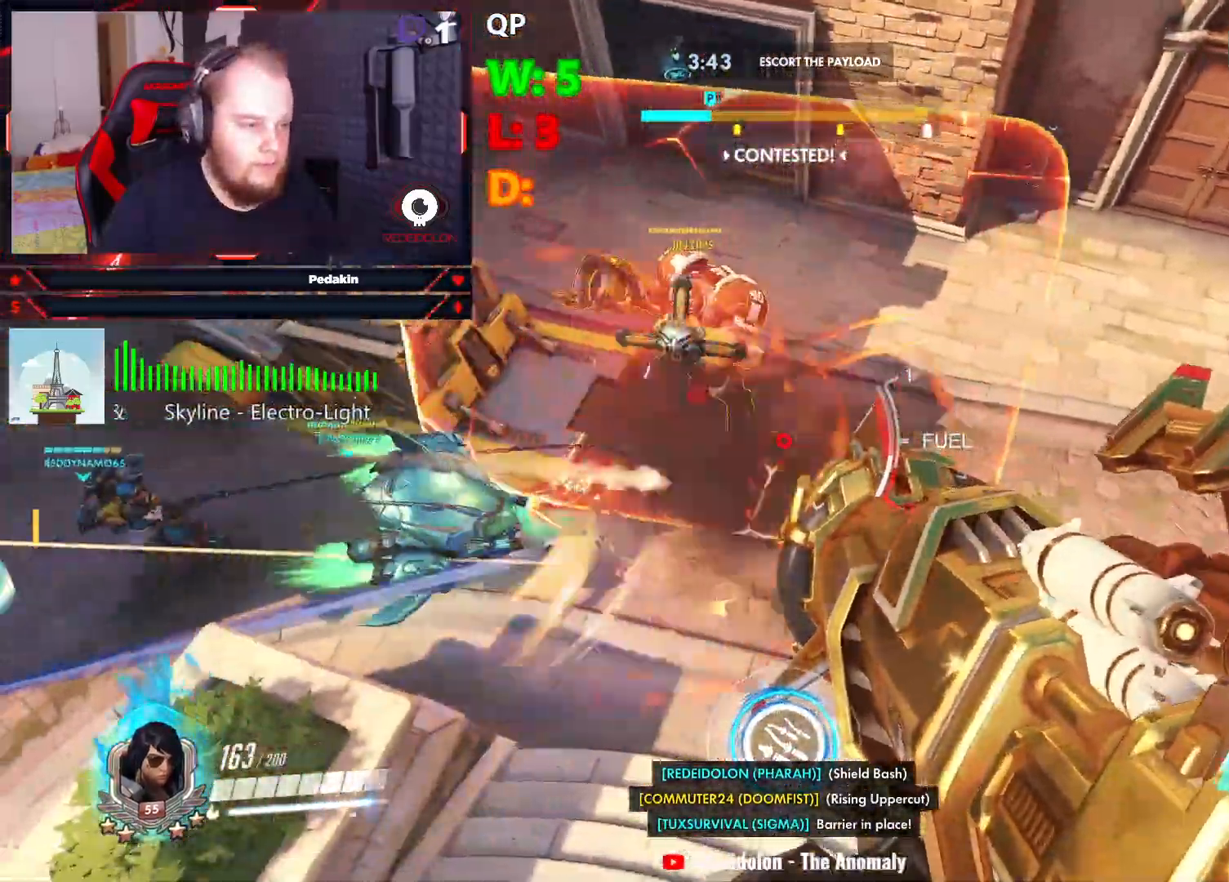
{"keys": ["a"], "mouse": [], "events": [[62, "w", "down"], [208, "mouse_left", "down"], [291, "mouse_left", "up"], [354, "w", "up"], [395, "mouse_left", "down"], [437, "mouse_left", "up"], [479, "space", "up"]]}
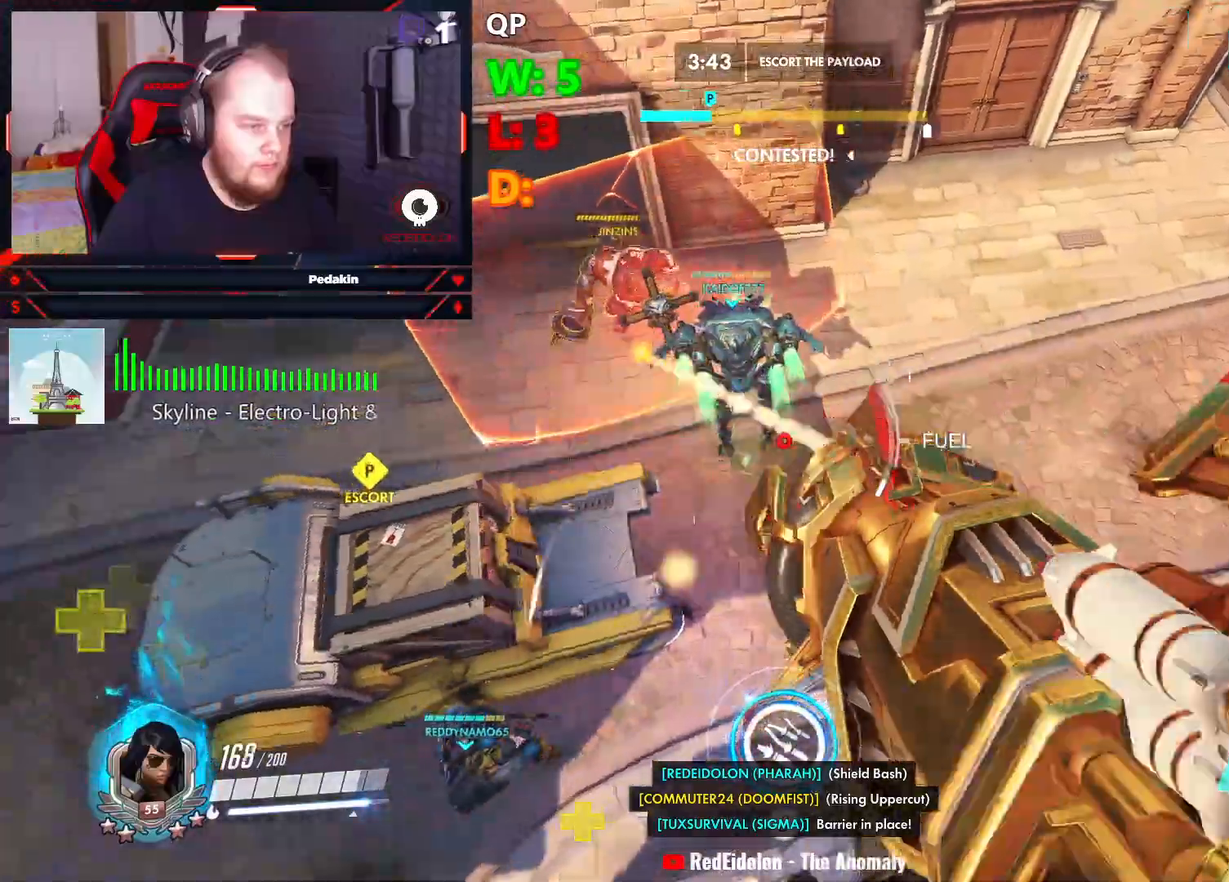
{"keys": ["a", "w"], "mouse": [], "events": [[41, "mouse_left", "down"], [83, "mouse_left", "up"], [458, "w", "down"]]}